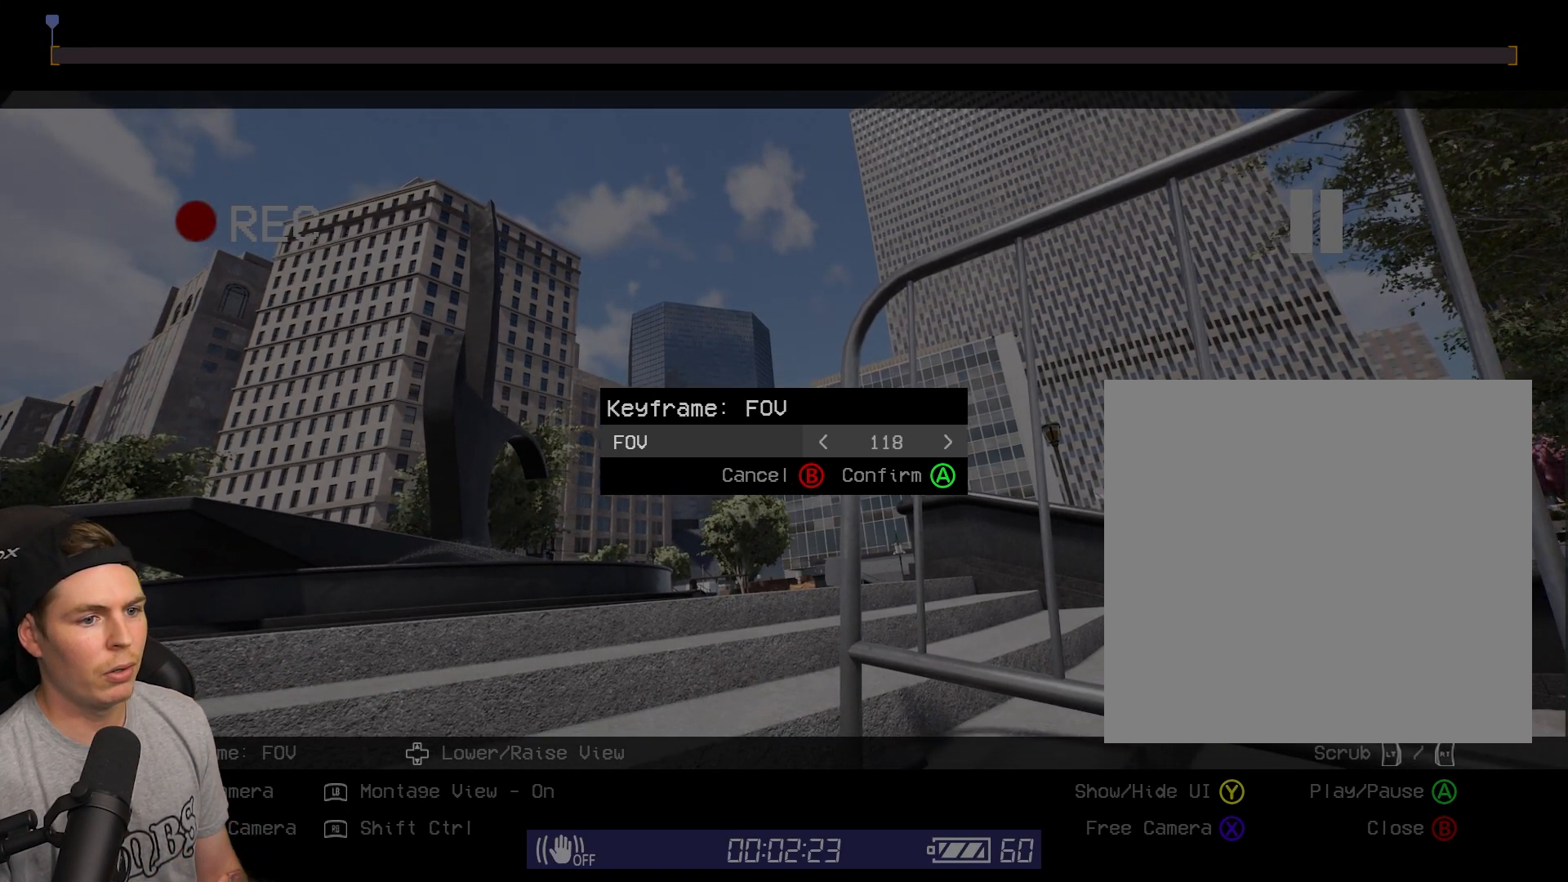
Gameplay with a controller (Xbox layout); each line is a JSON object with the inputs held at the frame after it. "events" lists button and stick changes between this image and that frame as [ms after this image, input, new state], when the widget could be followed in between.
{"buttons": [], "left_stick": "center", "right_stick": "center", "events": [[67, "DPAD_RIGHT", "up"], [317, "DPAD_RIGHT", "down"], [483, "DPAD_RIGHT", "up"]]}
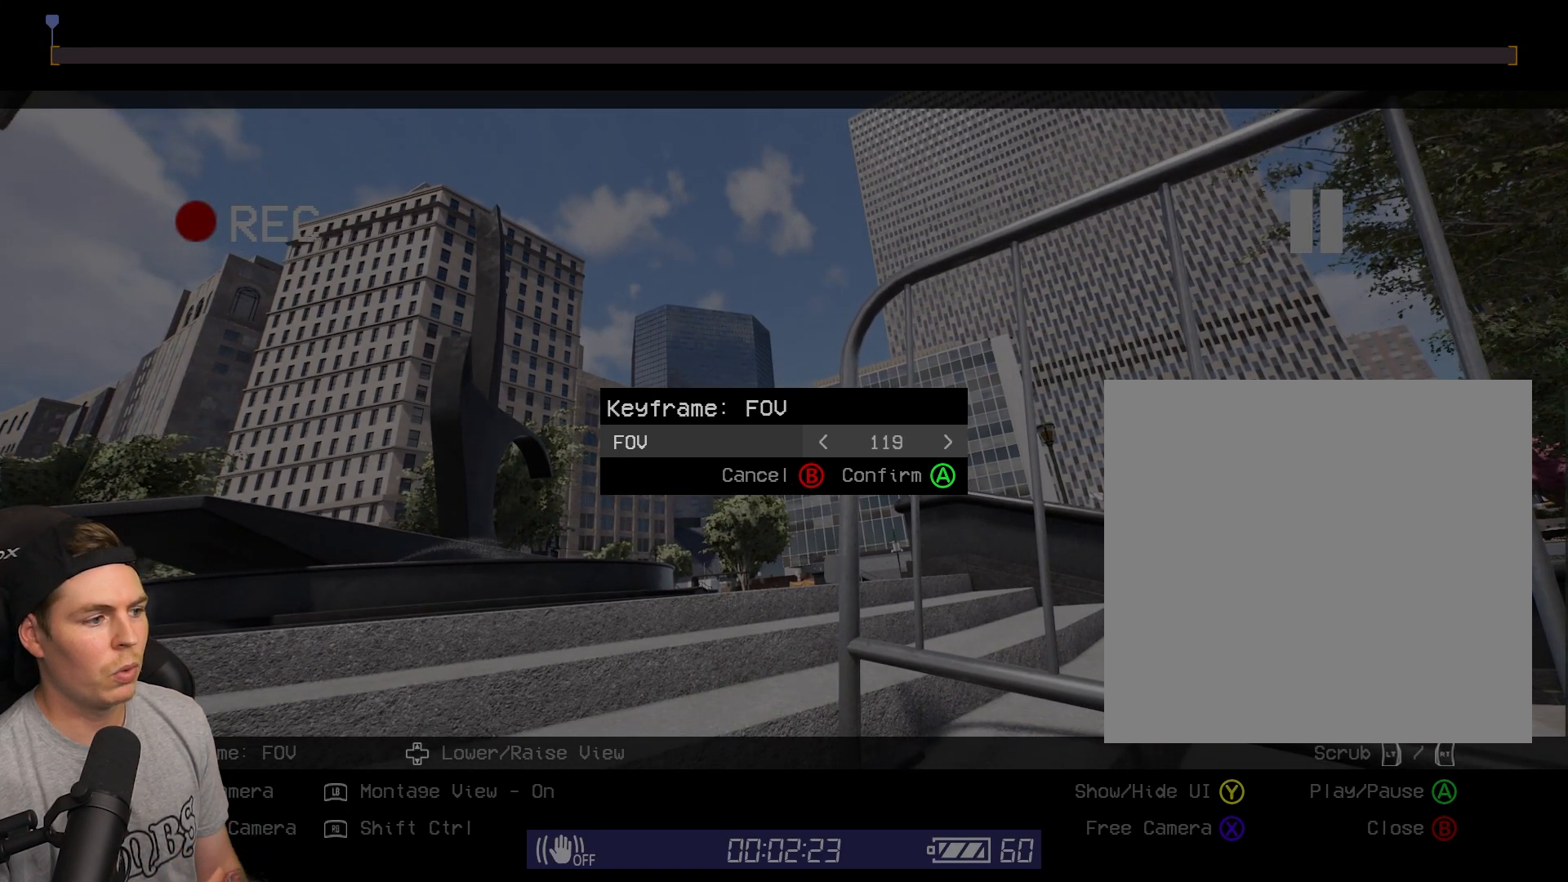
{"buttons": [], "left_stick": "center", "right_stick": "center", "events": [[167, "DPAD_RIGHT", "down"], [333, "DPAD_RIGHT", "up"]]}
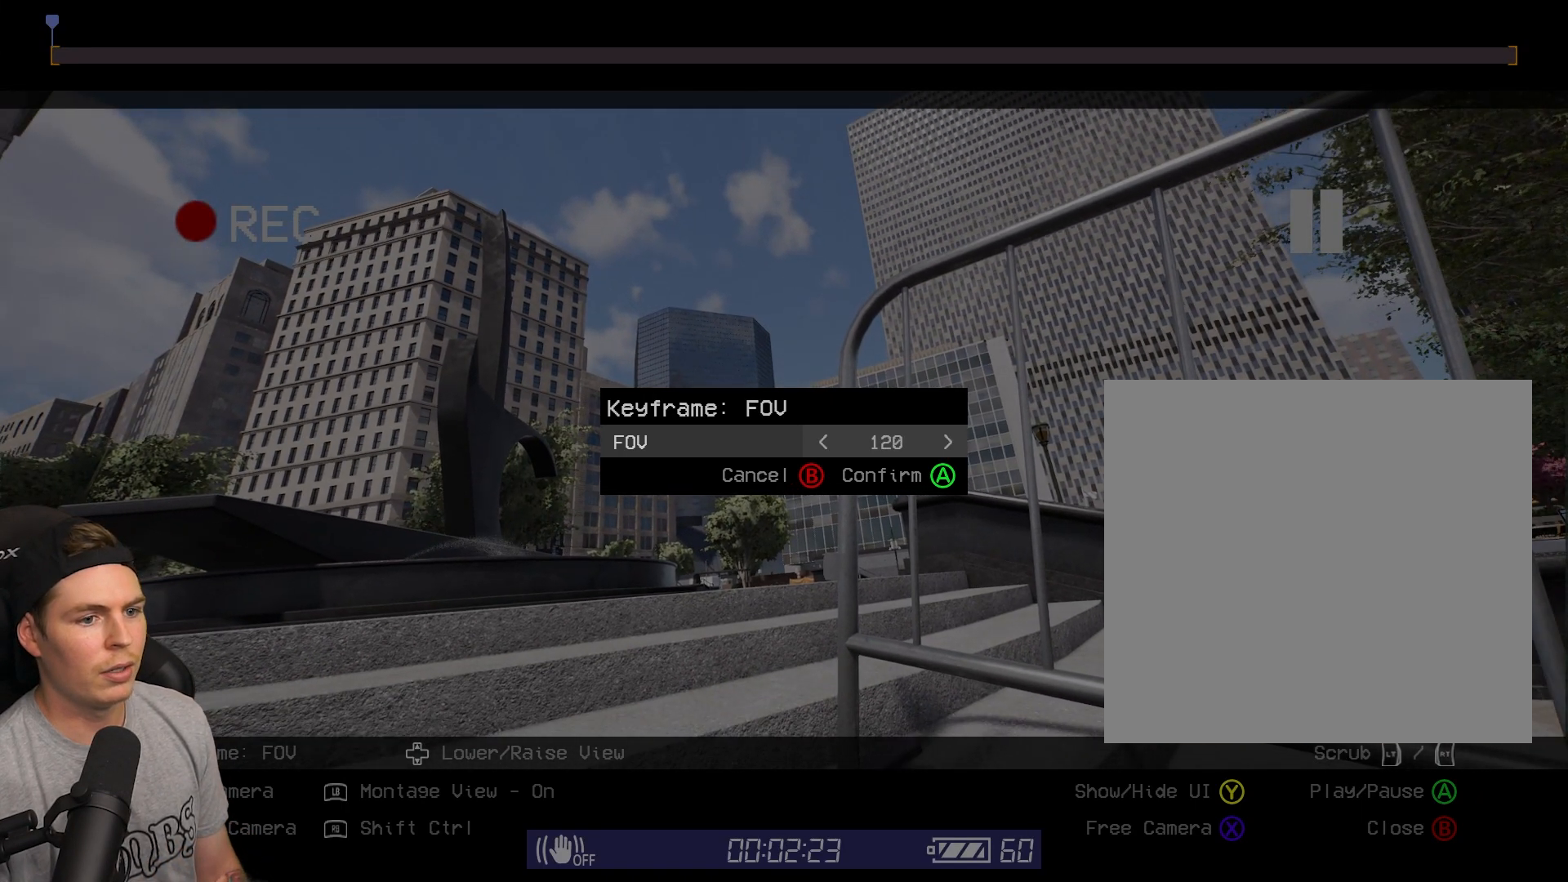
{"buttons": [], "left_stick": "center", "right_stick": "center", "events": [[50, "DPAD_RIGHT", "down"], [217, "DPAD_RIGHT", "up"]]}
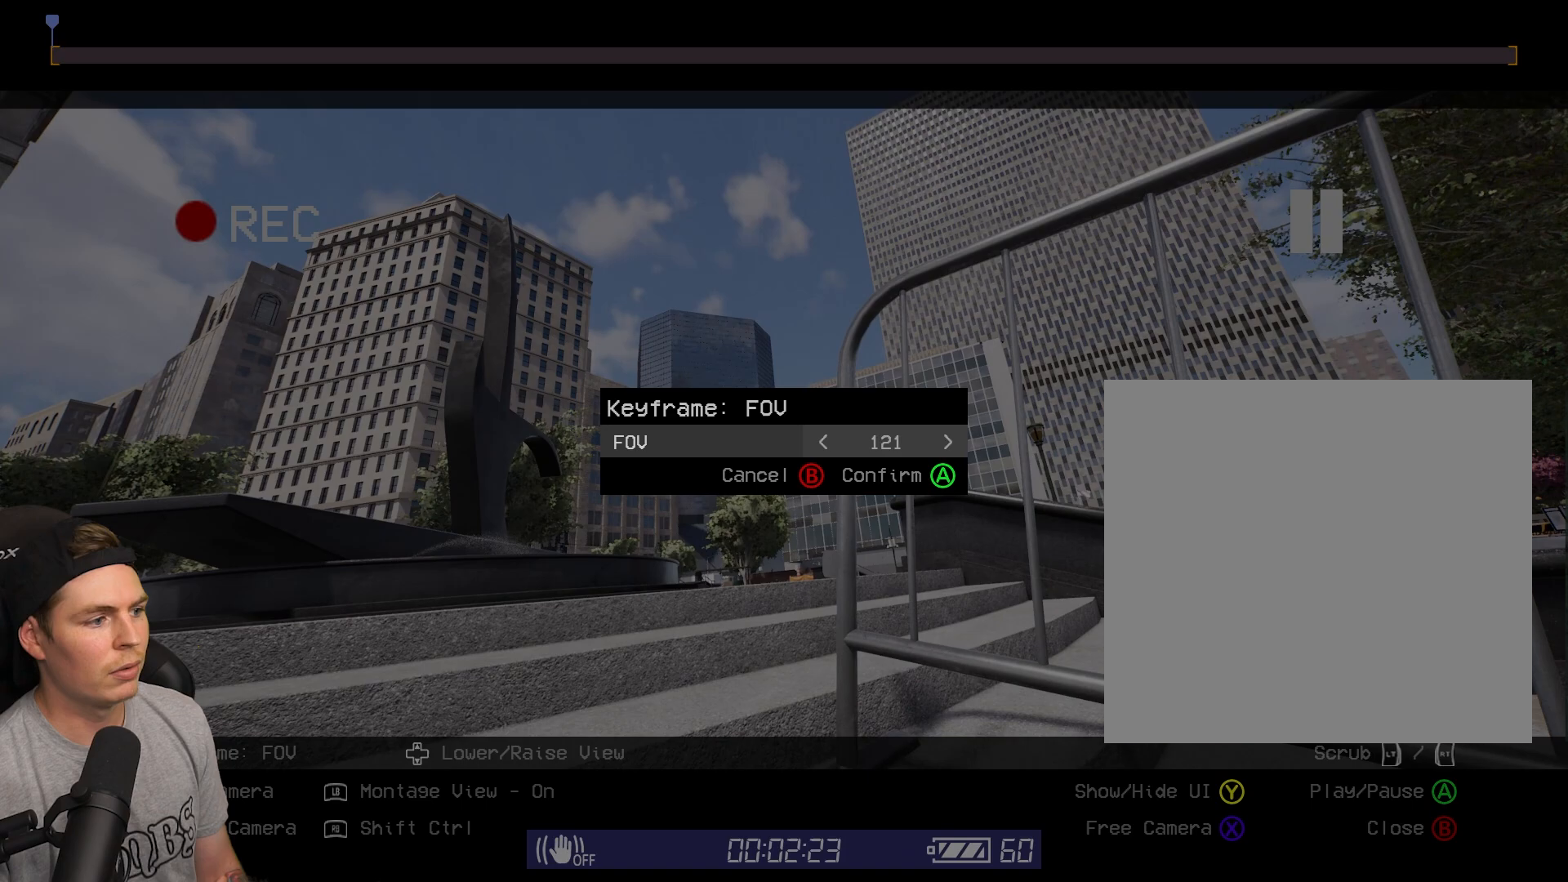
{"buttons": [], "left_stick": "center", "right_stick": "center", "events": []}
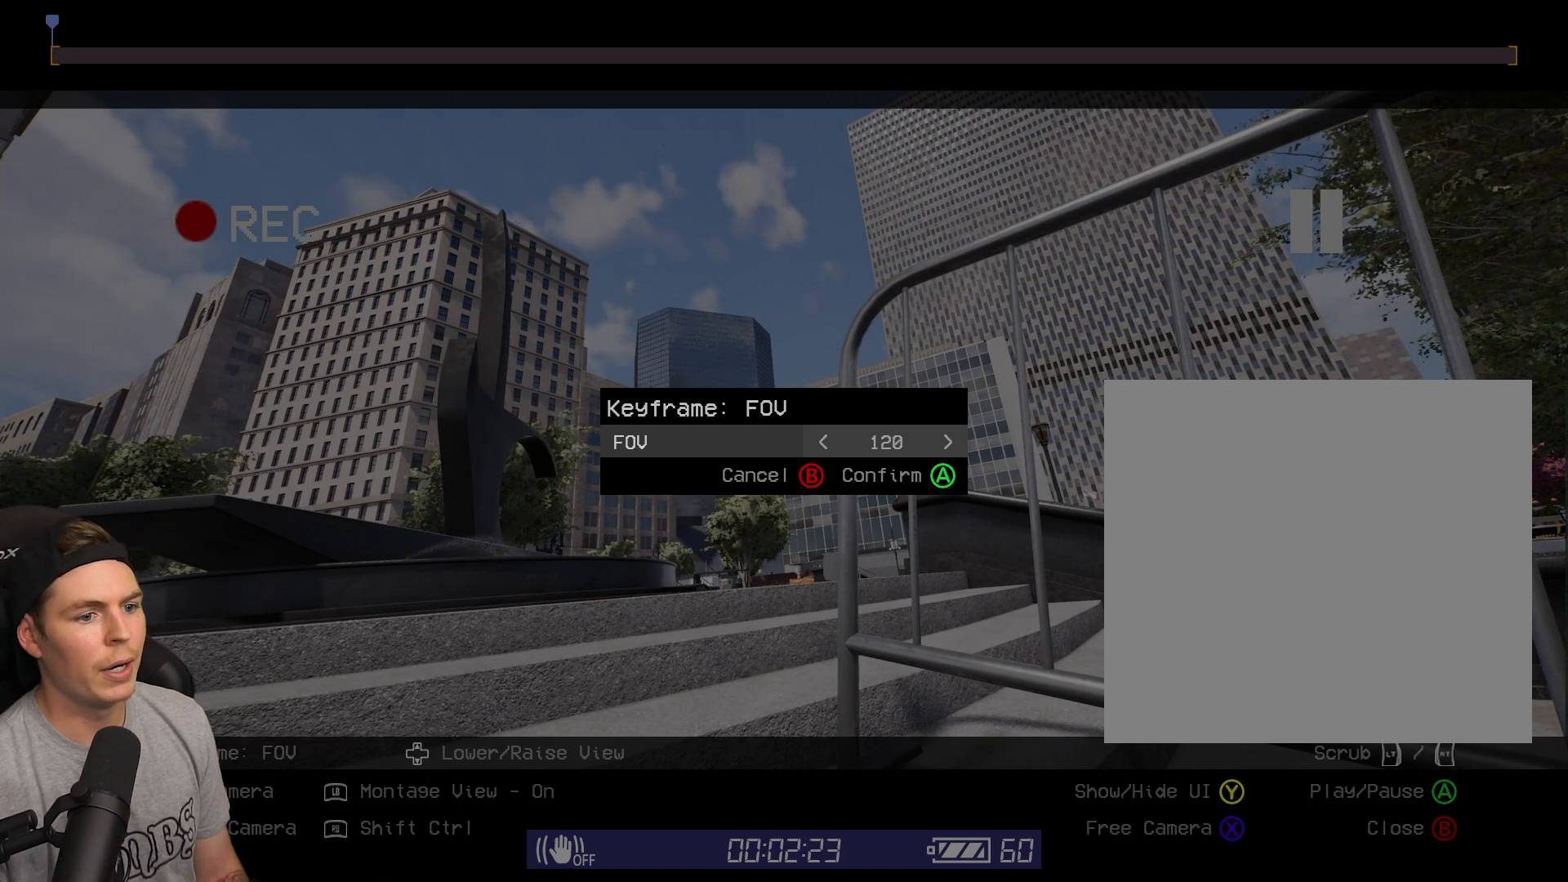
{"buttons": [], "left_stick": "center", "right_stick": "center", "events": []}
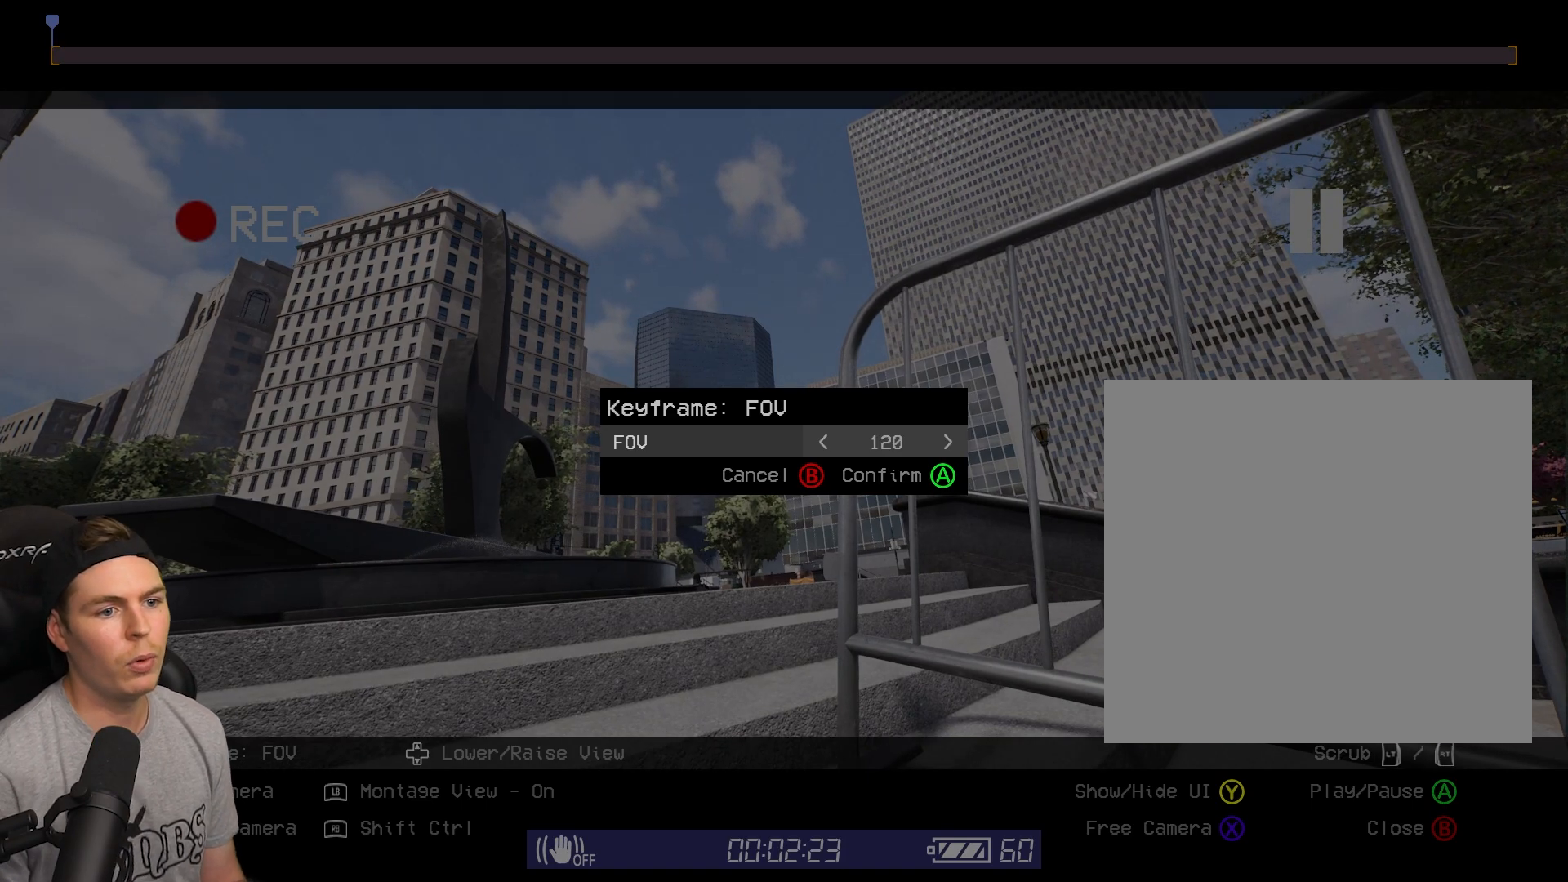
{"buttons": ["A"], "left_stick": "center", "right_stick": "center", "events": [[433, "A", "down"]]}
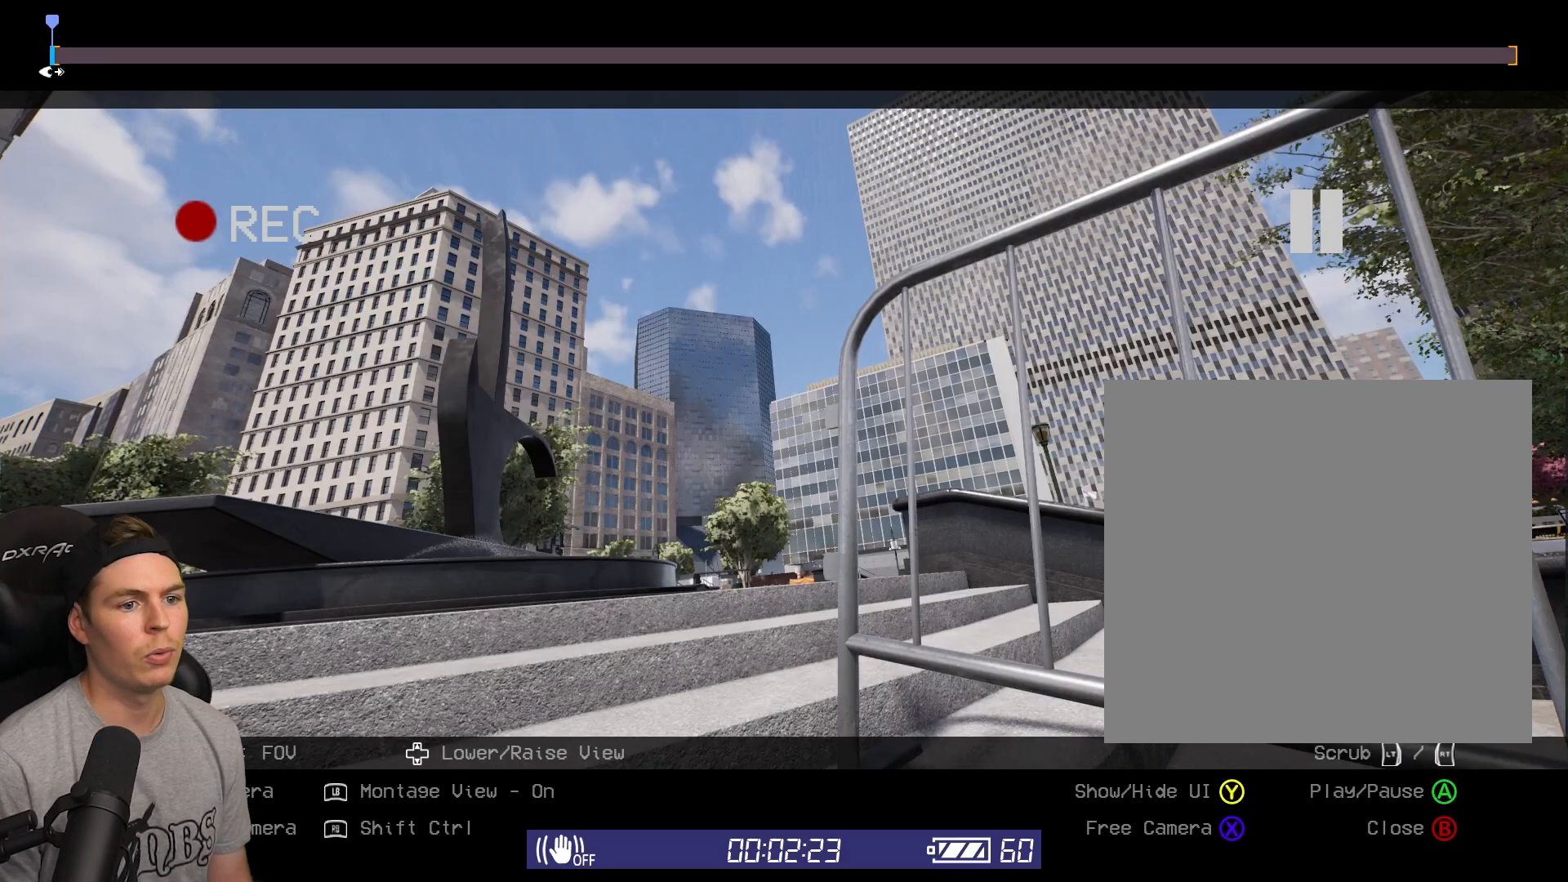
{"buttons": [], "left_stick": "center", "right_stick": "center", "events": [[17, "A", "up"]]}
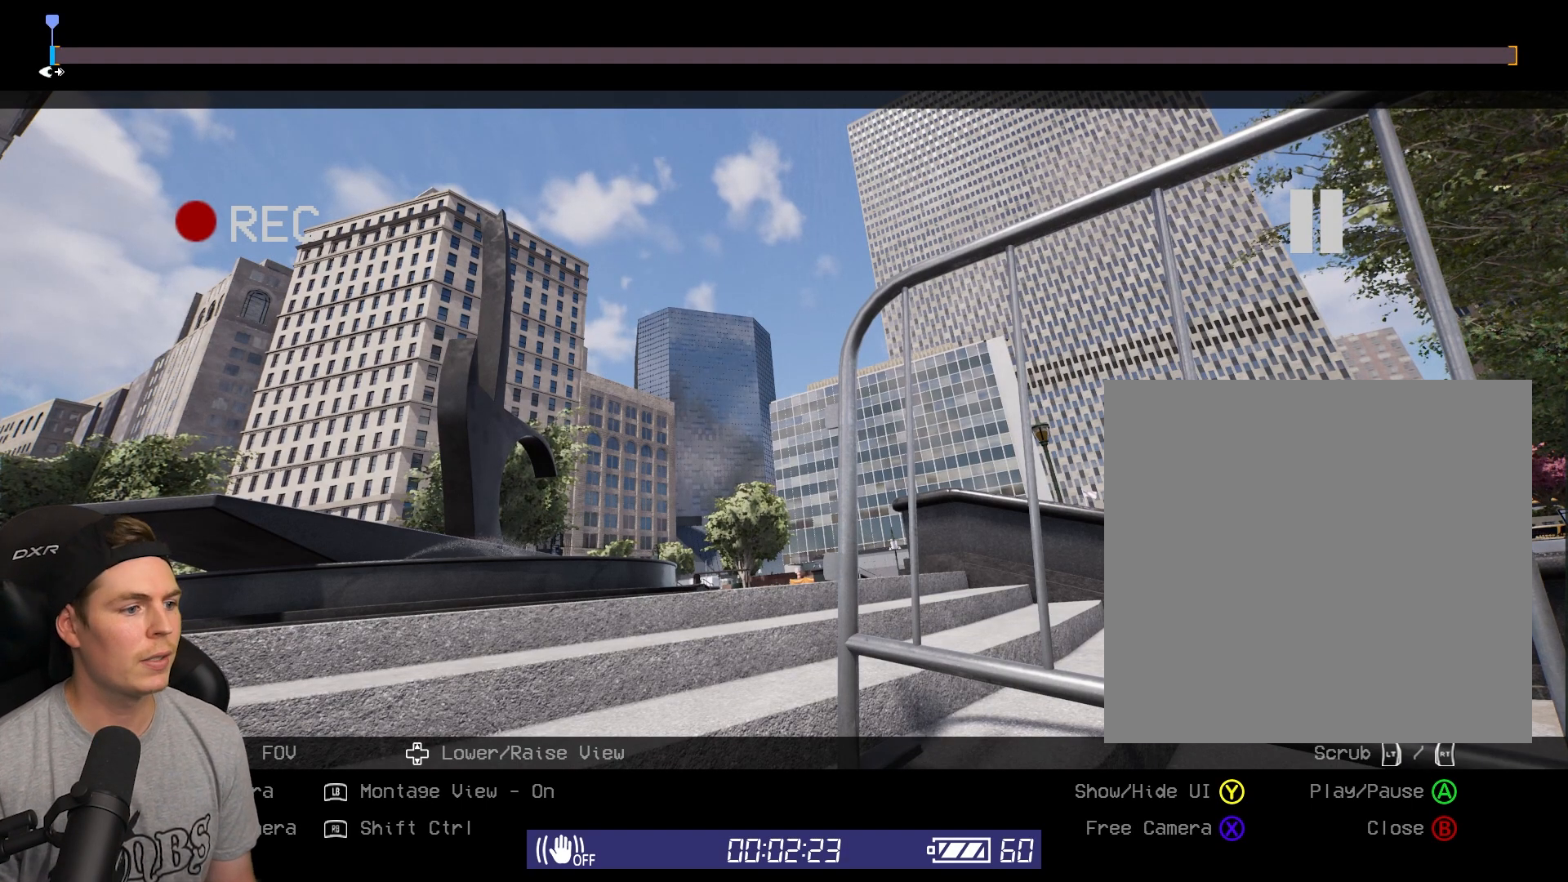
{"buttons": [], "left_stick": "center", "right_stick": "center", "events": []}
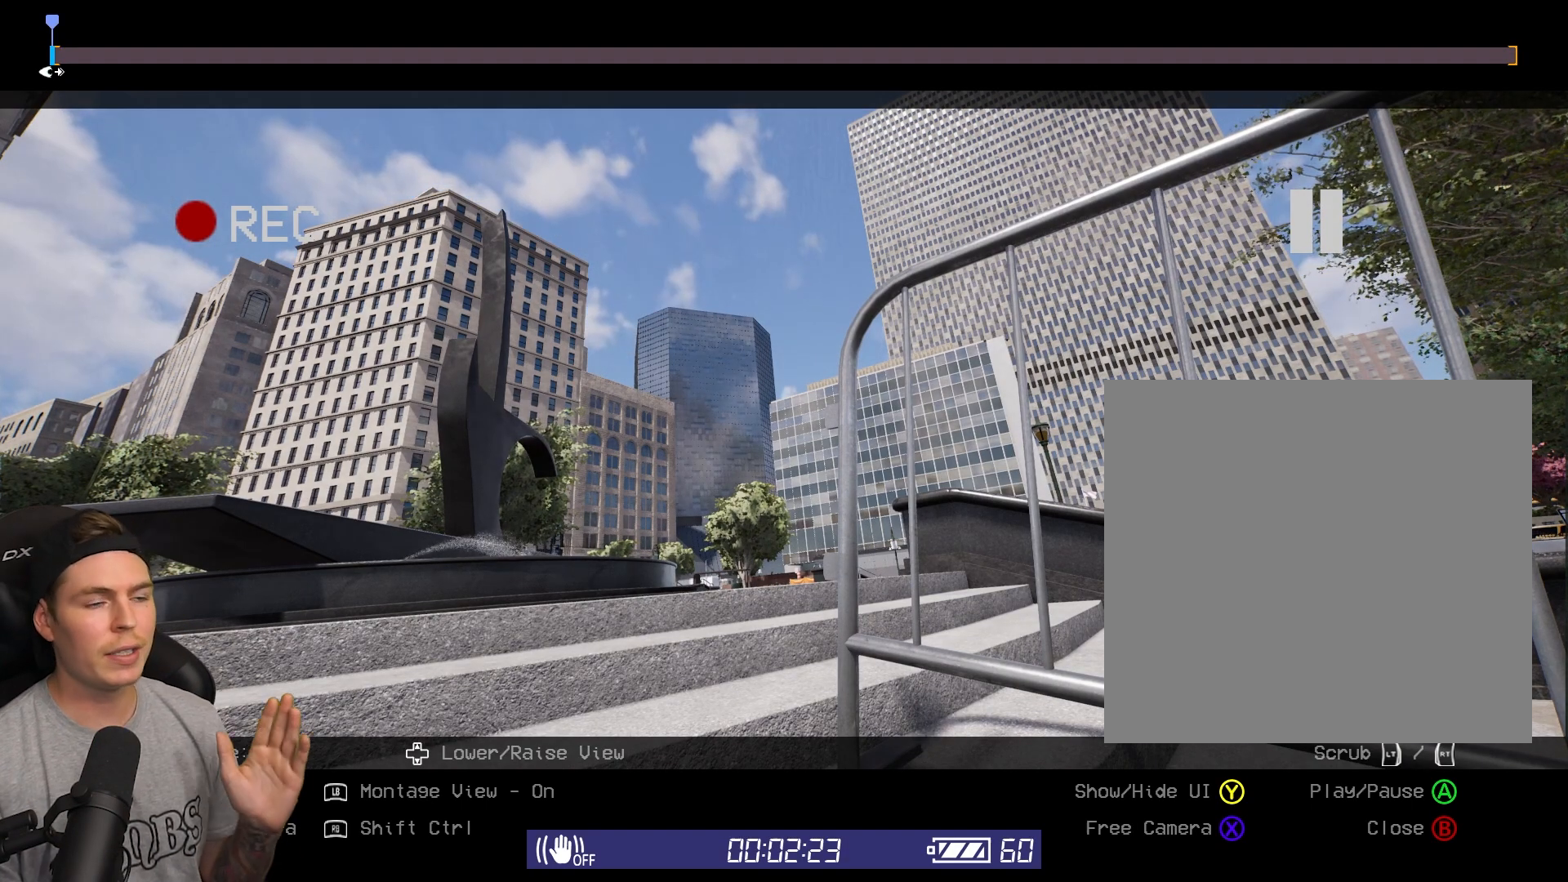
{"buttons": [], "left_stick": "center", "right_stick": "center", "events": []}
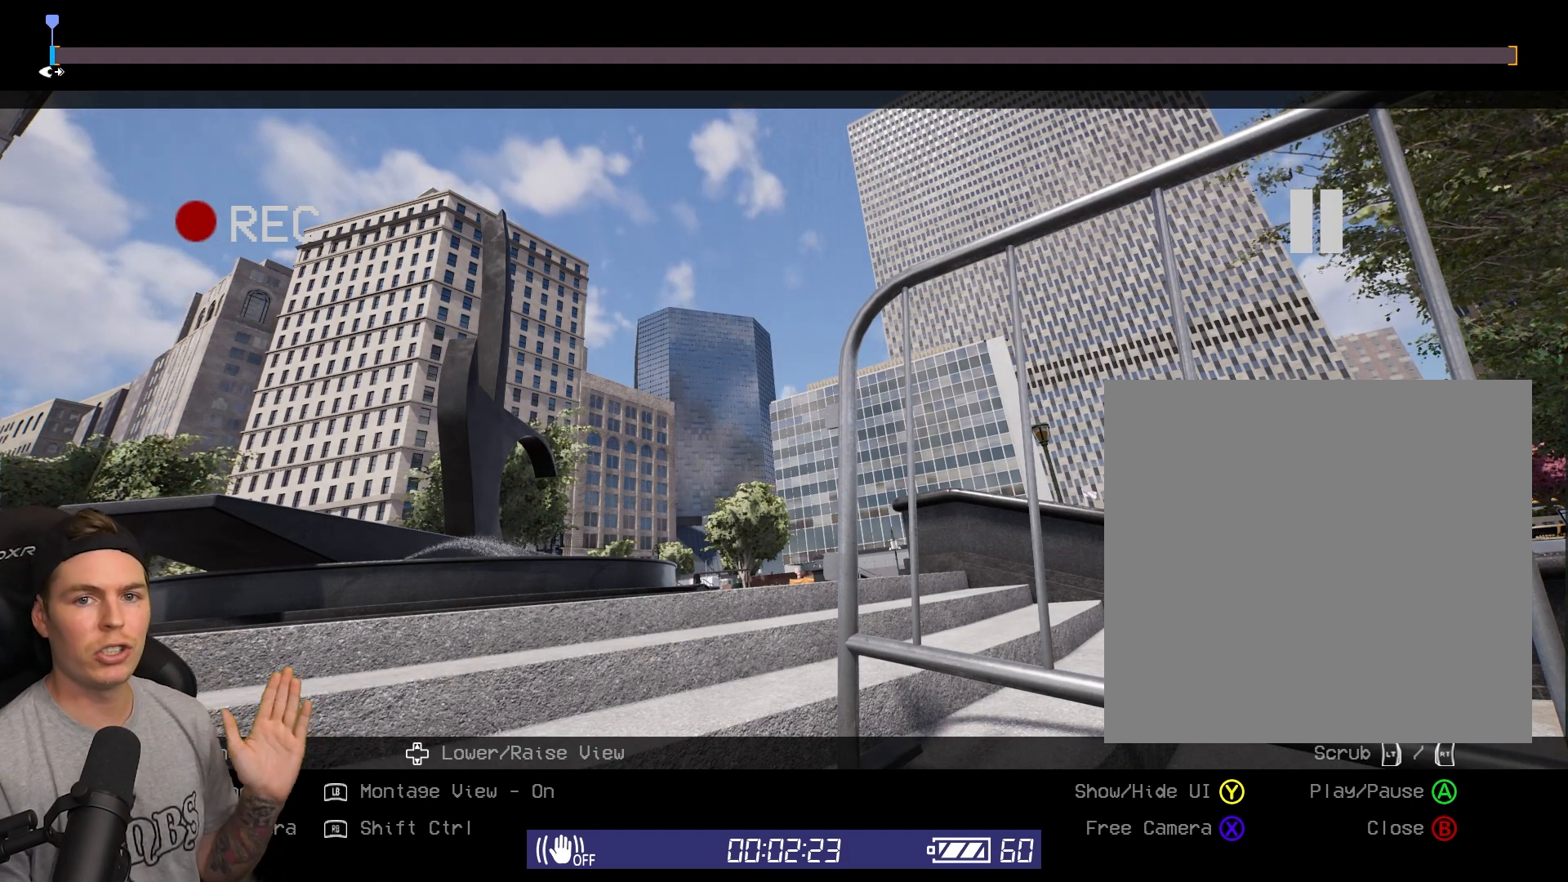
{"buttons": [], "left_stick": "center", "right_stick": "center", "events": []}
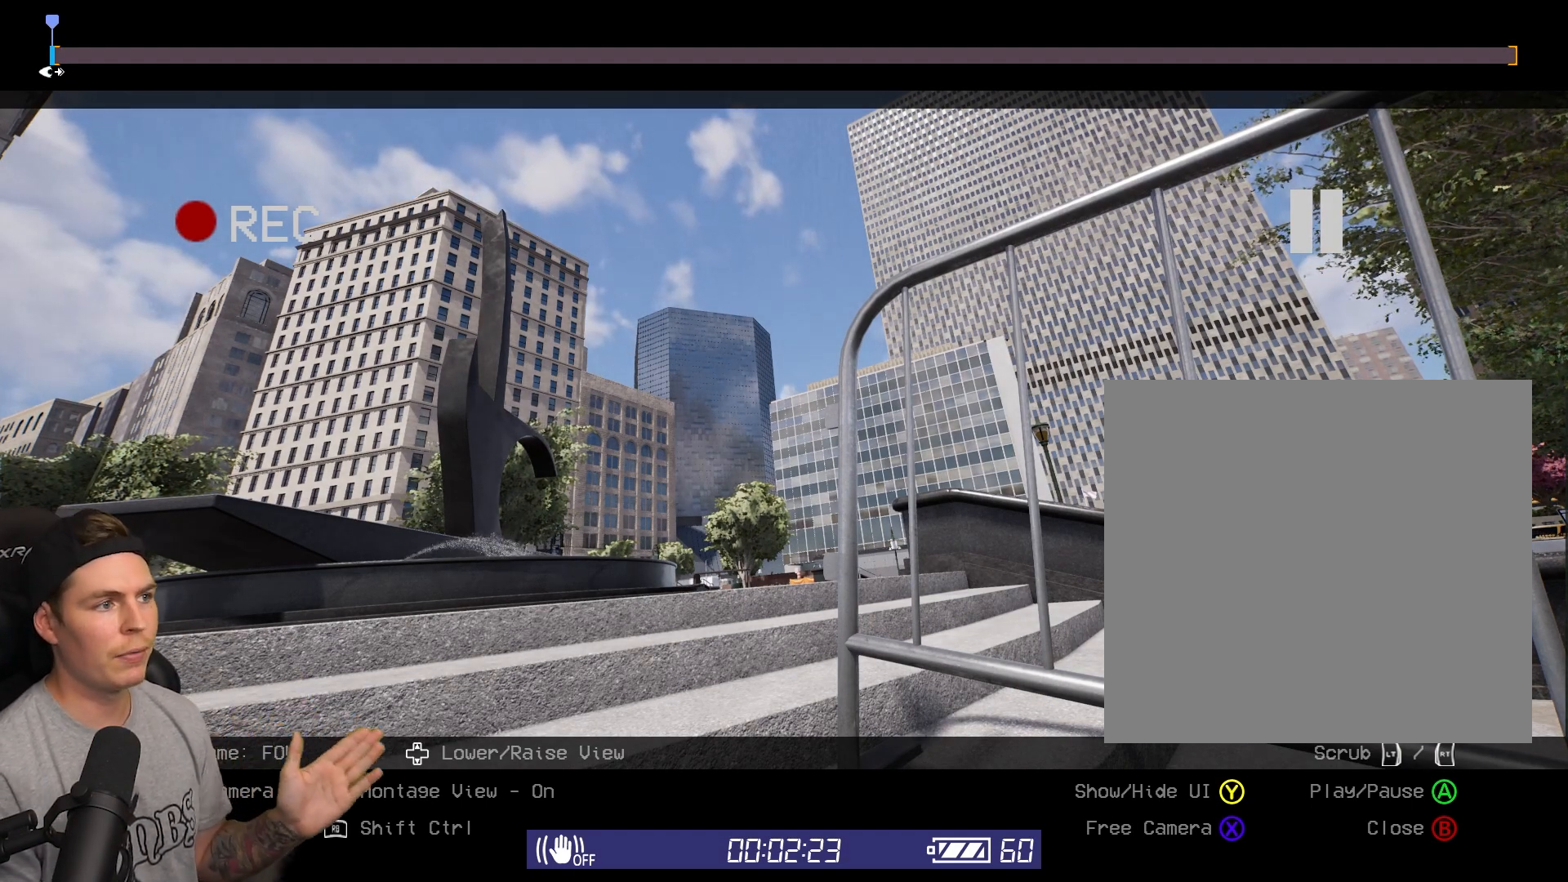
{"buttons": [], "left_stick": "center", "right_stick": "center", "events": []}
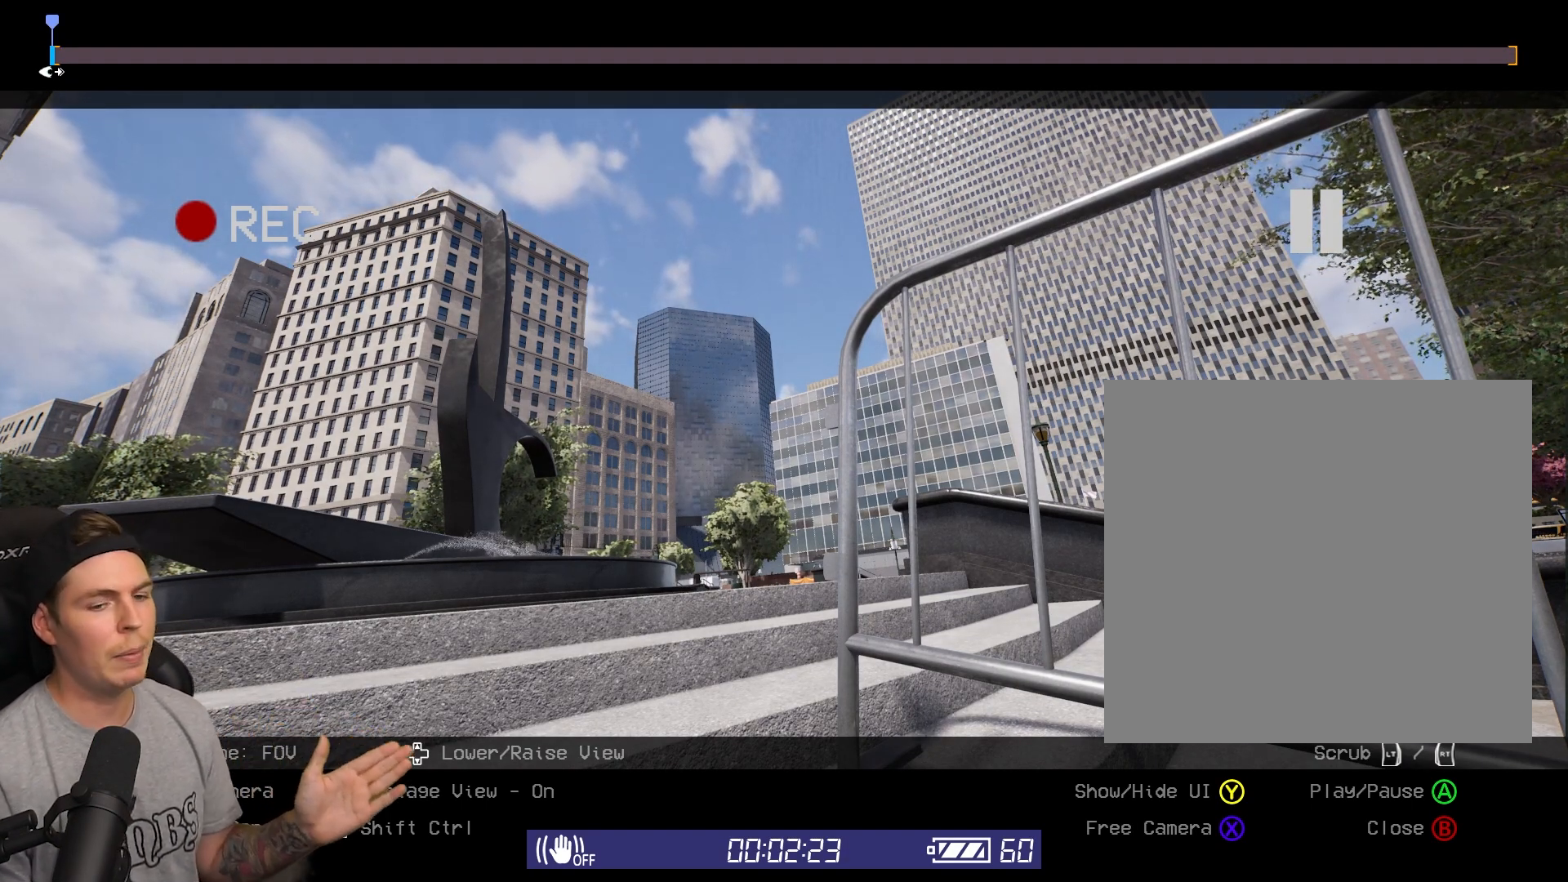
{"buttons": [], "left_stick": "center", "right_stick": "center", "events": []}
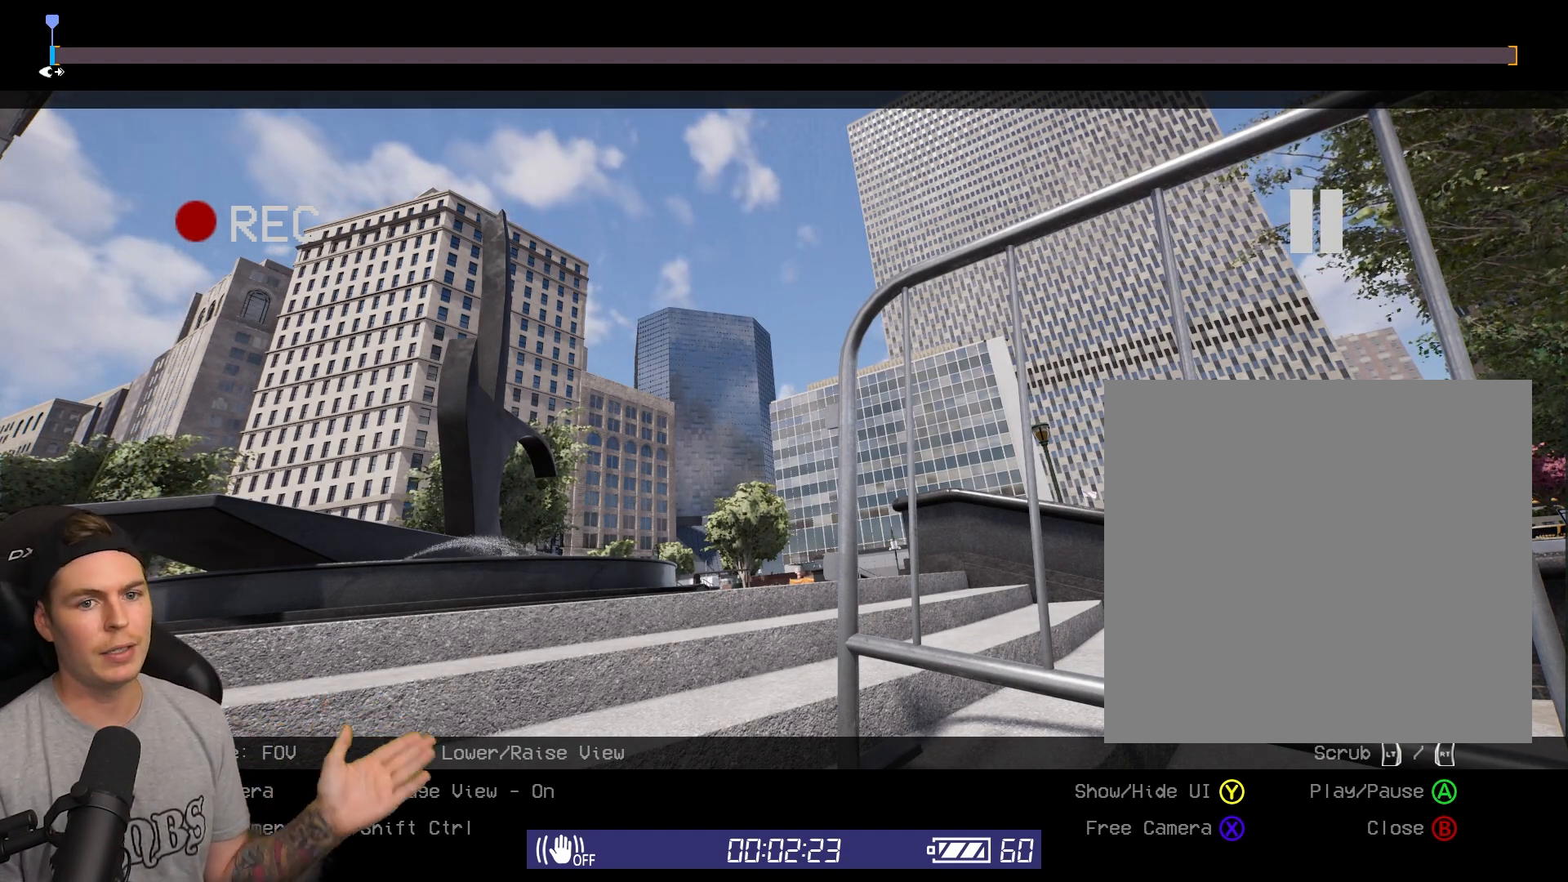
{"buttons": [], "left_stick": "center", "right_stick": "center", "events": []}
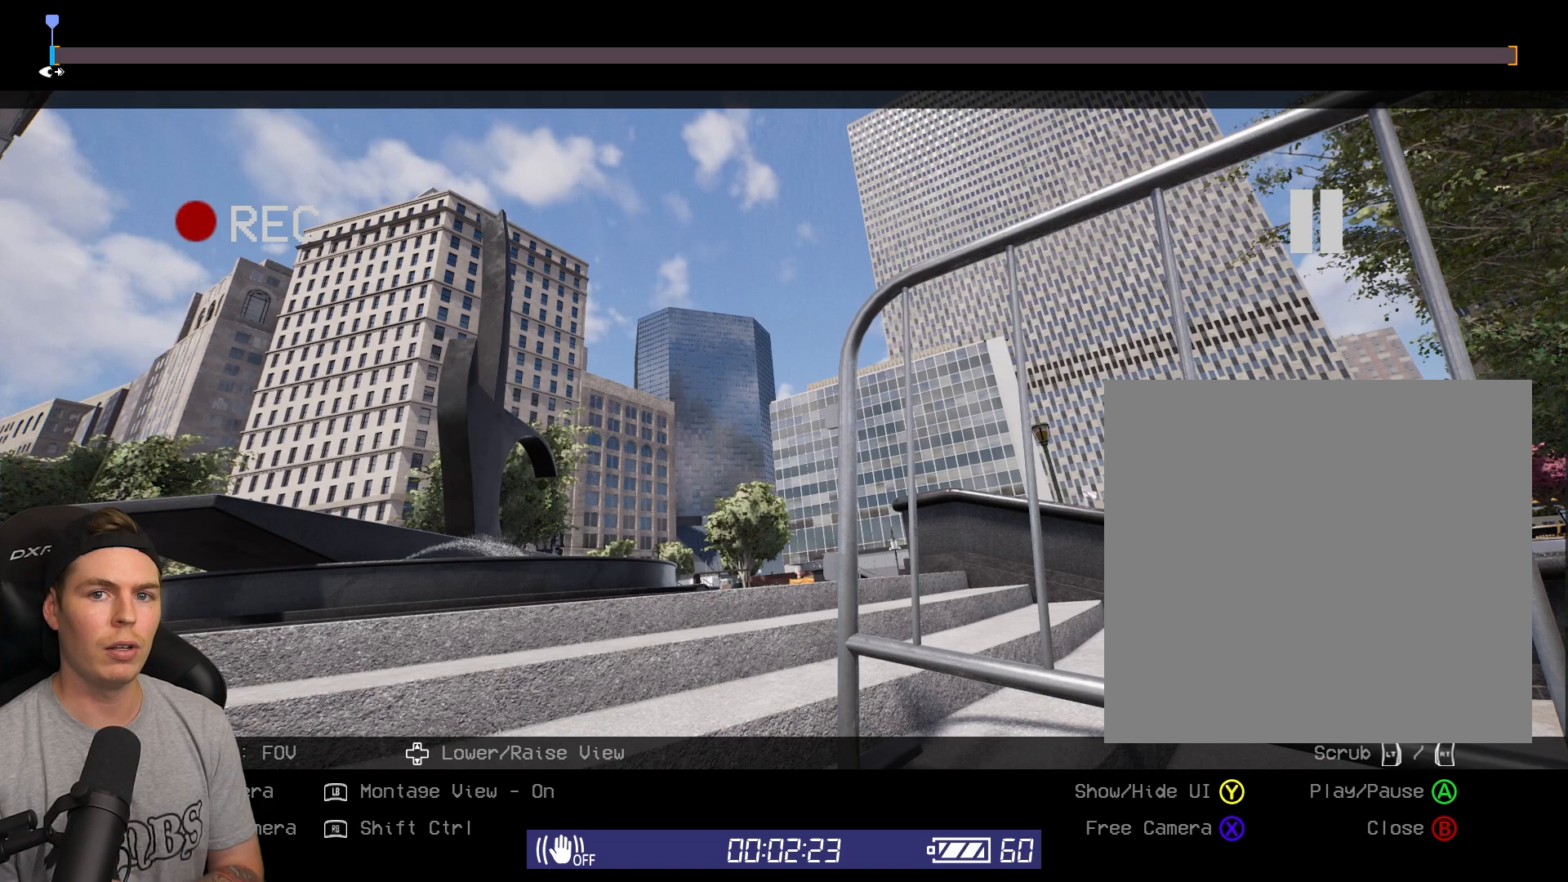
{"buttons": [], "left_stick": "center", "right_stick": "center", "events": []}
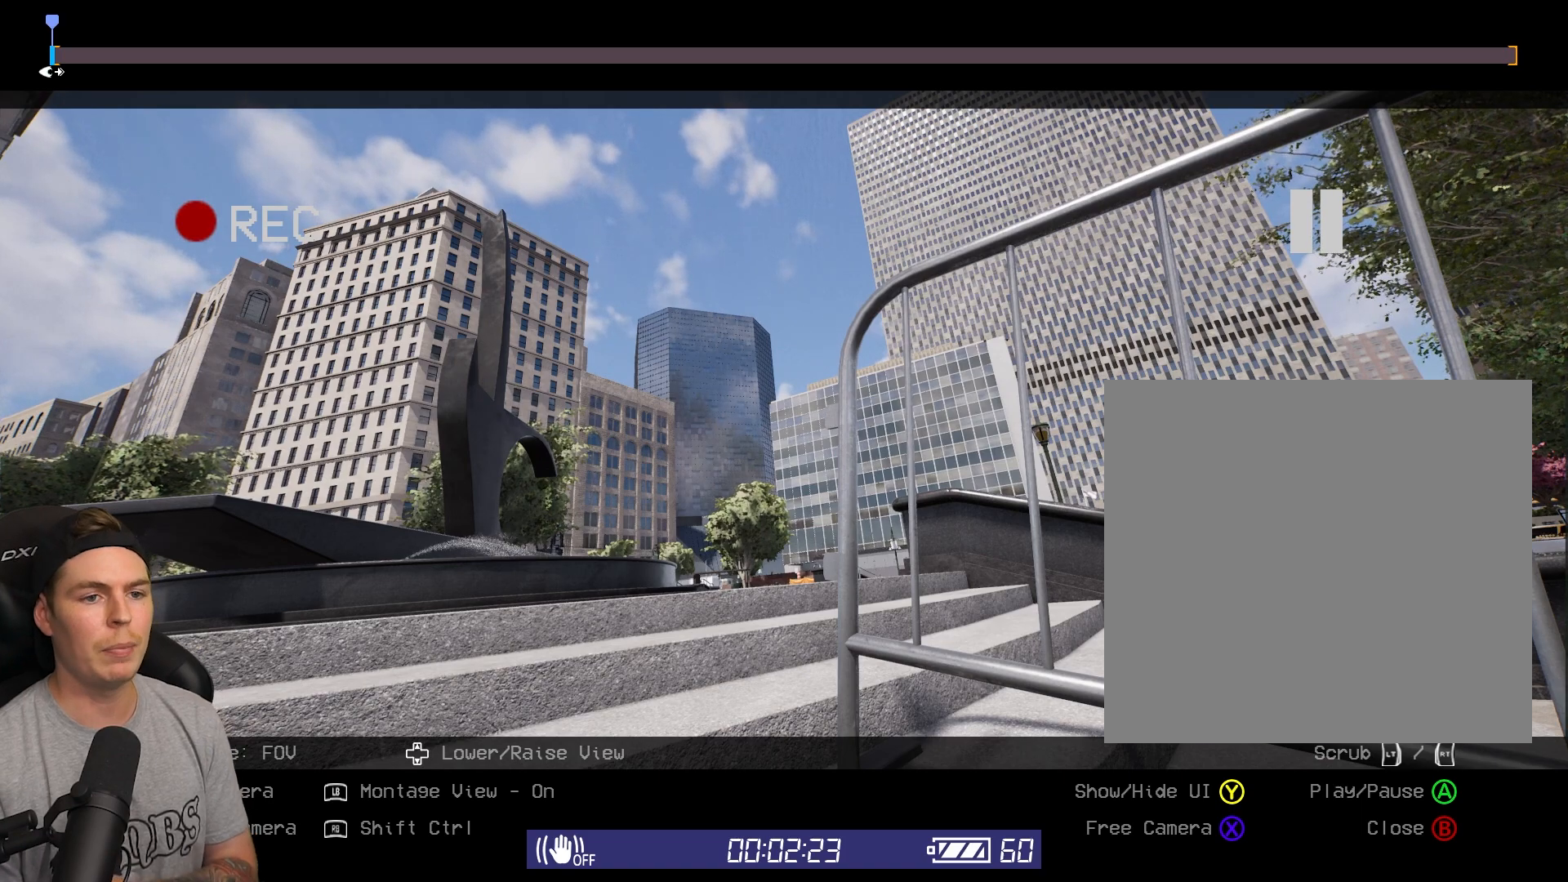
{"buttons": [], "left_stick": "center", "right_stick": "center", "events": []}
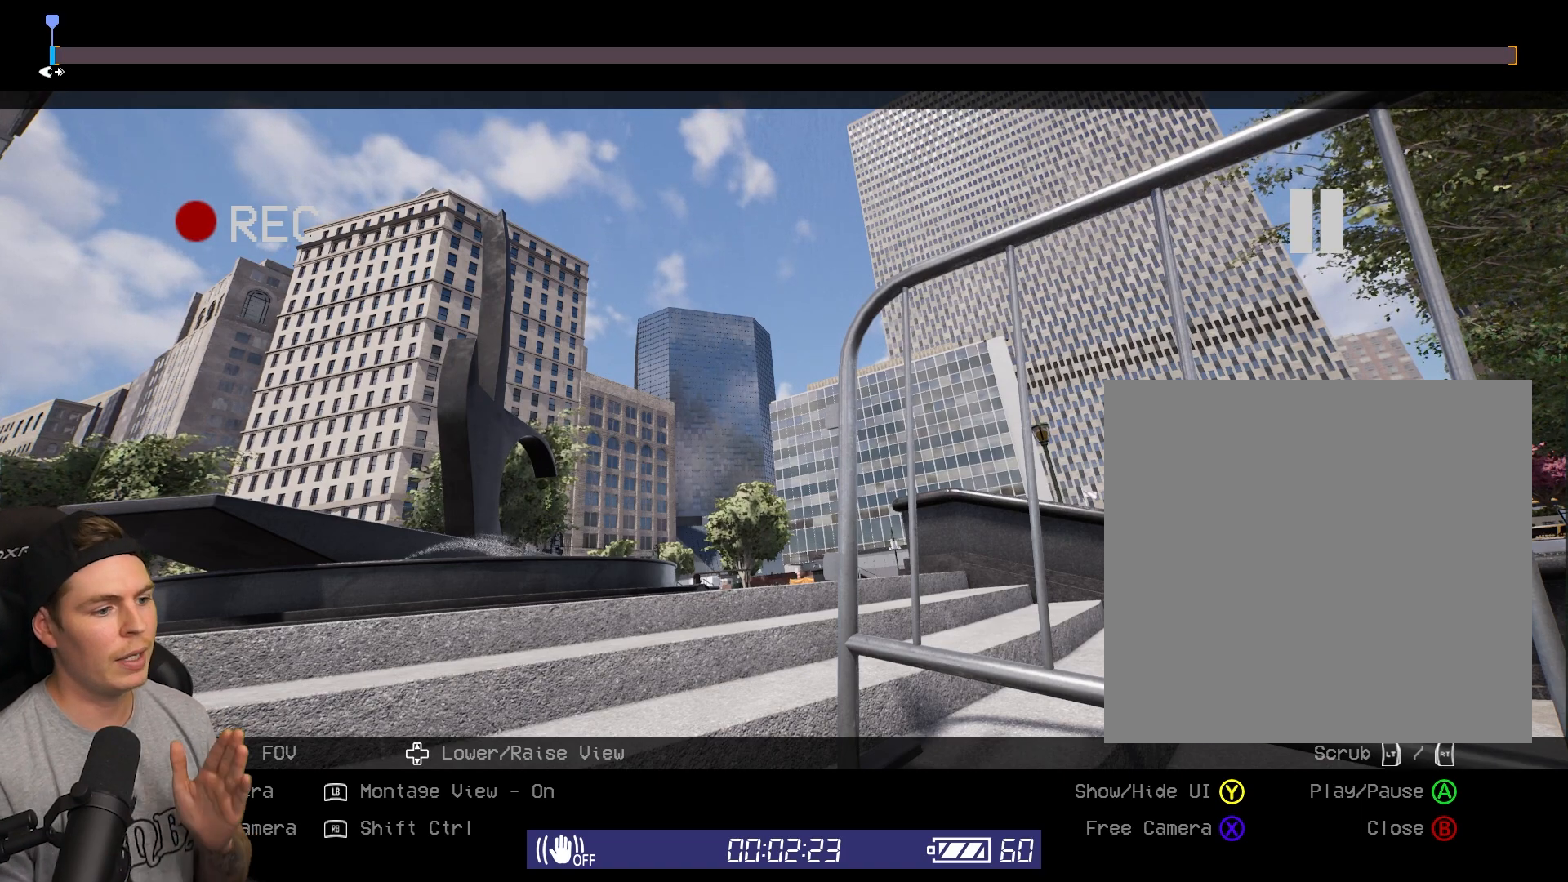
{"buttons": [], "left_stick": "center", "right_stick": "center", "events": []}